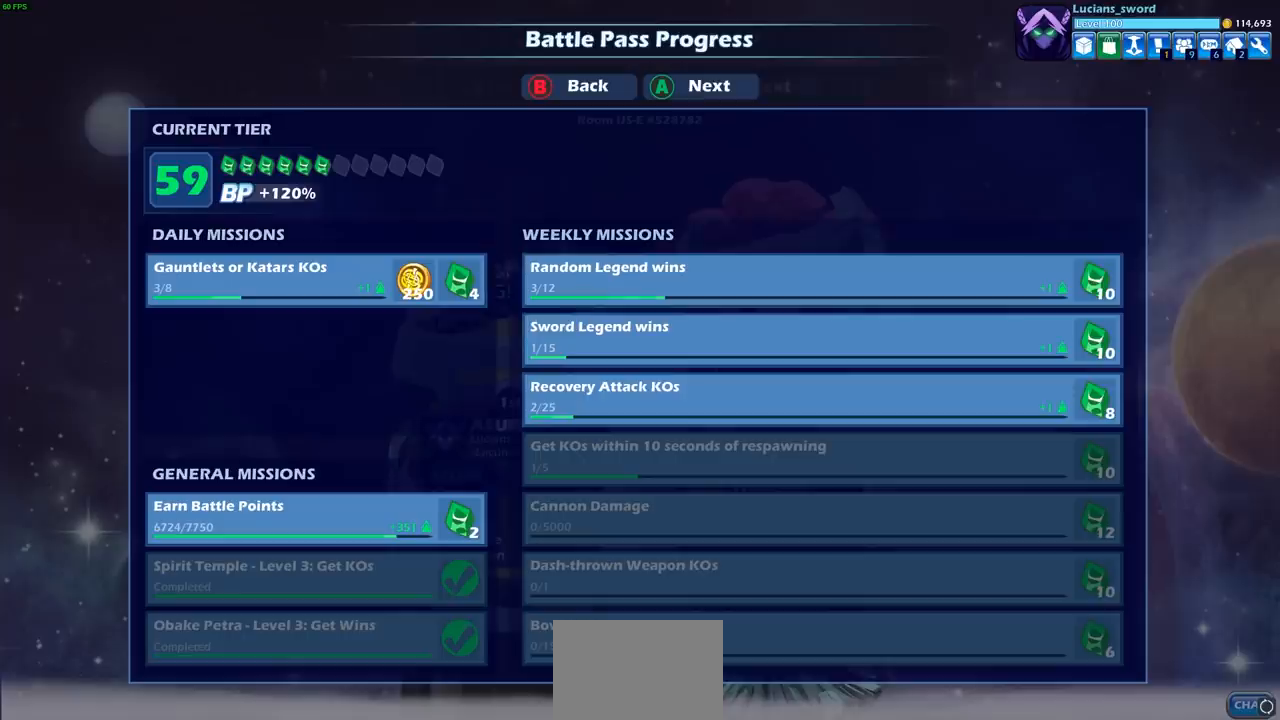
Gameplay with a controller (PlayStation layout); each line is a JSON object with the inputs held at the frame after it. "events" lists button and stick changes between this image and that frame as [ms after this image, input, new state], when the widget could be followed in between. Not read: R3 right_stick.
{"buttons": ["CROSS"], "left_stick": "center", "events": [[467, "CROSS", "down"]]}
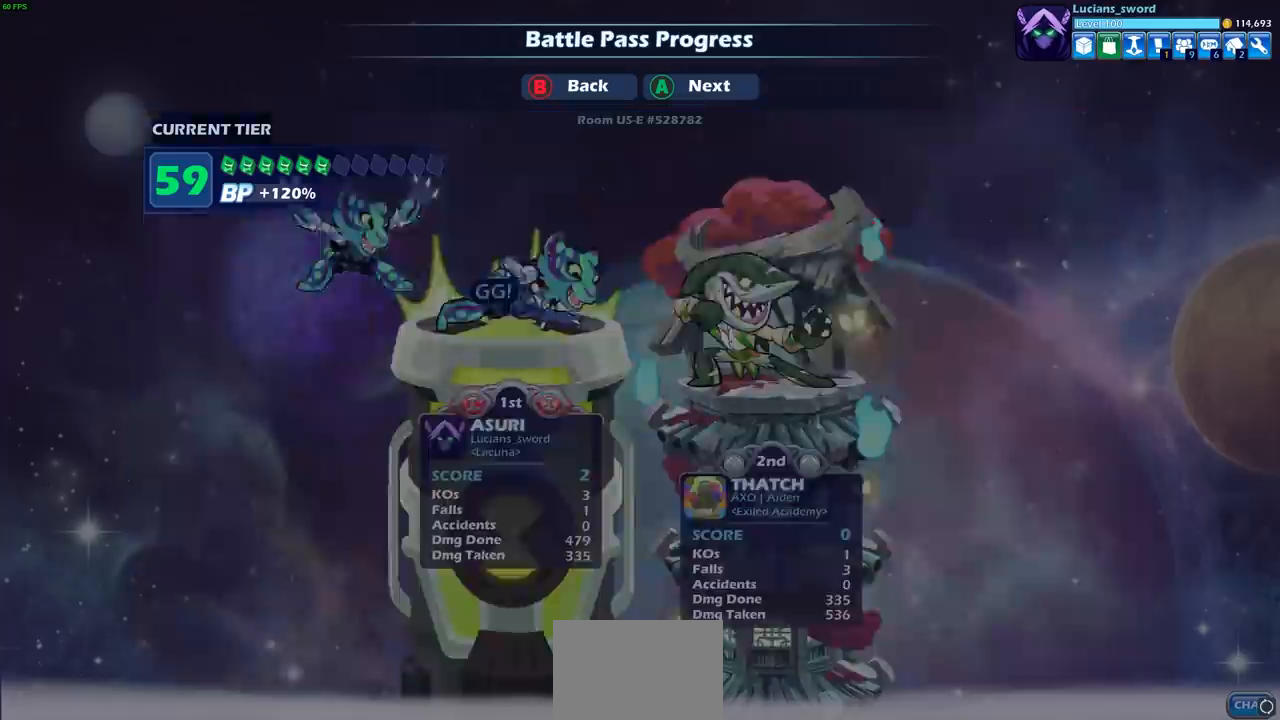
{"buttons": ["CROSS"], "left_stick": "center", "events": [[100, "CROSS", "up"], [417, "CROSS", "down"]]}
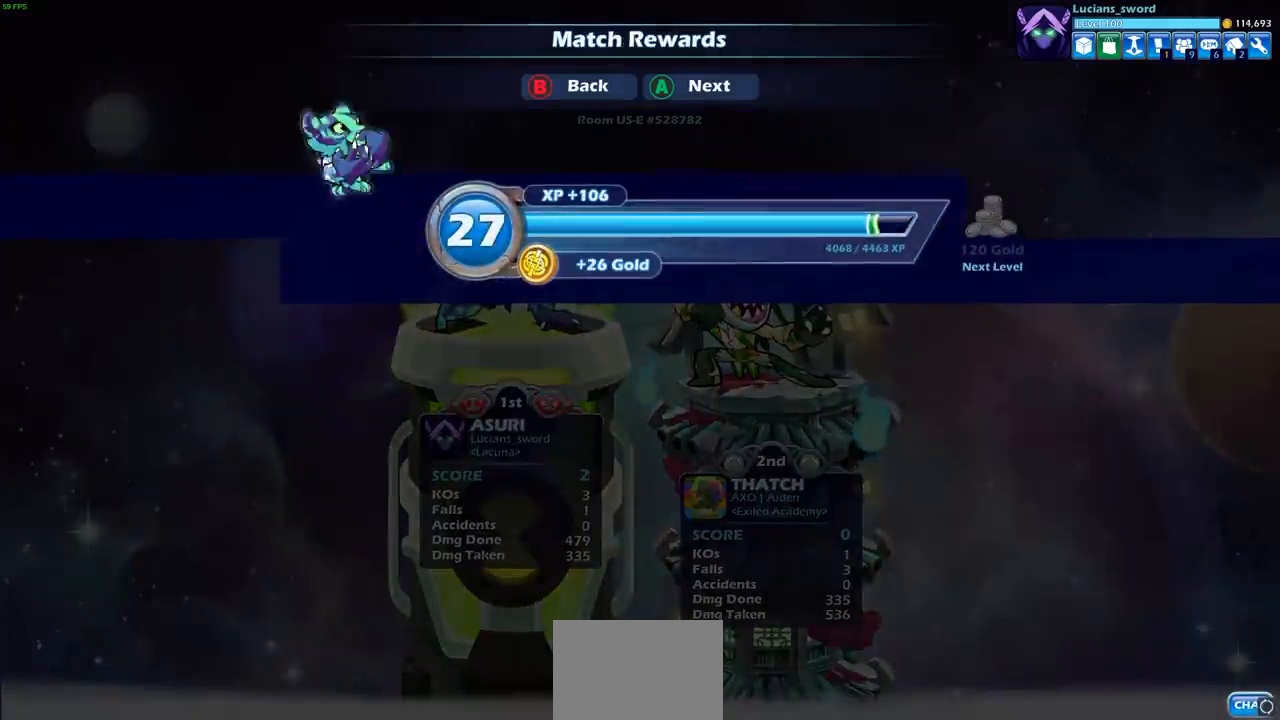
{"buttons": ["CROSS"], "left_stick": "center", "events": [[33, "CROSS", "up"], [417, "CROSS", "down"]]}
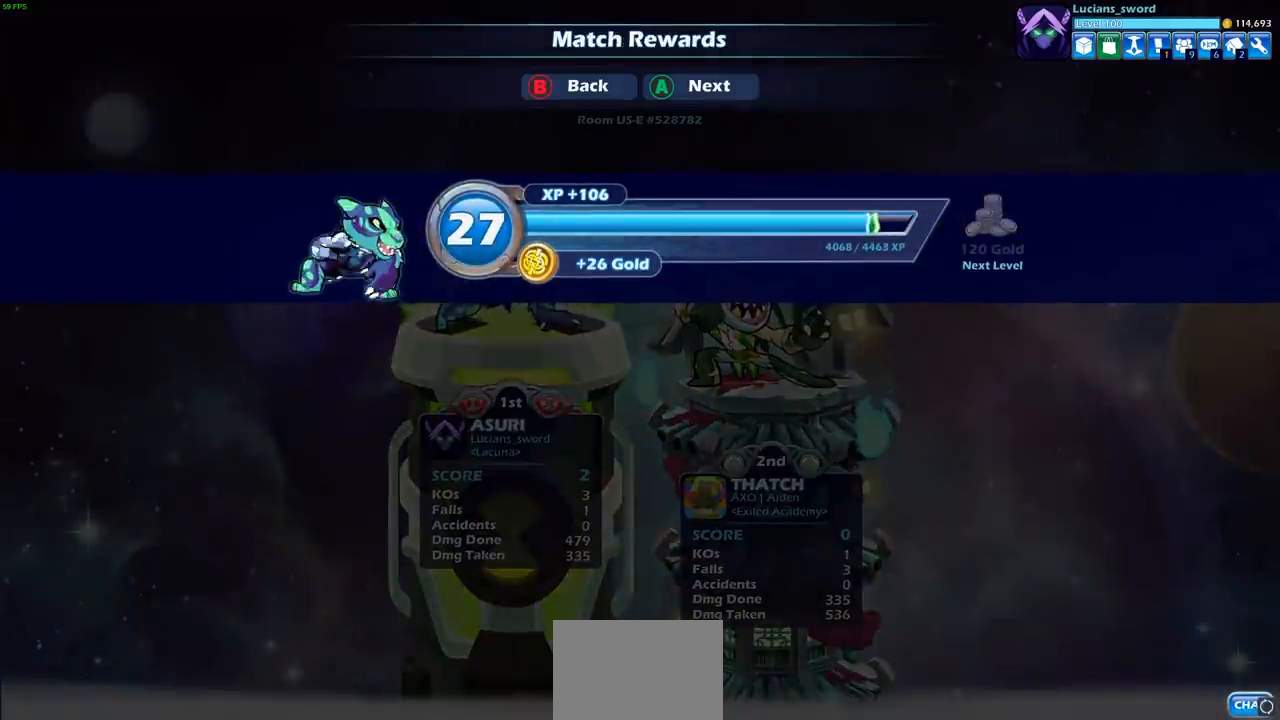
{"buttons": [], "left_stick": "center", "events": [[33, "CROSS", "up"]]}
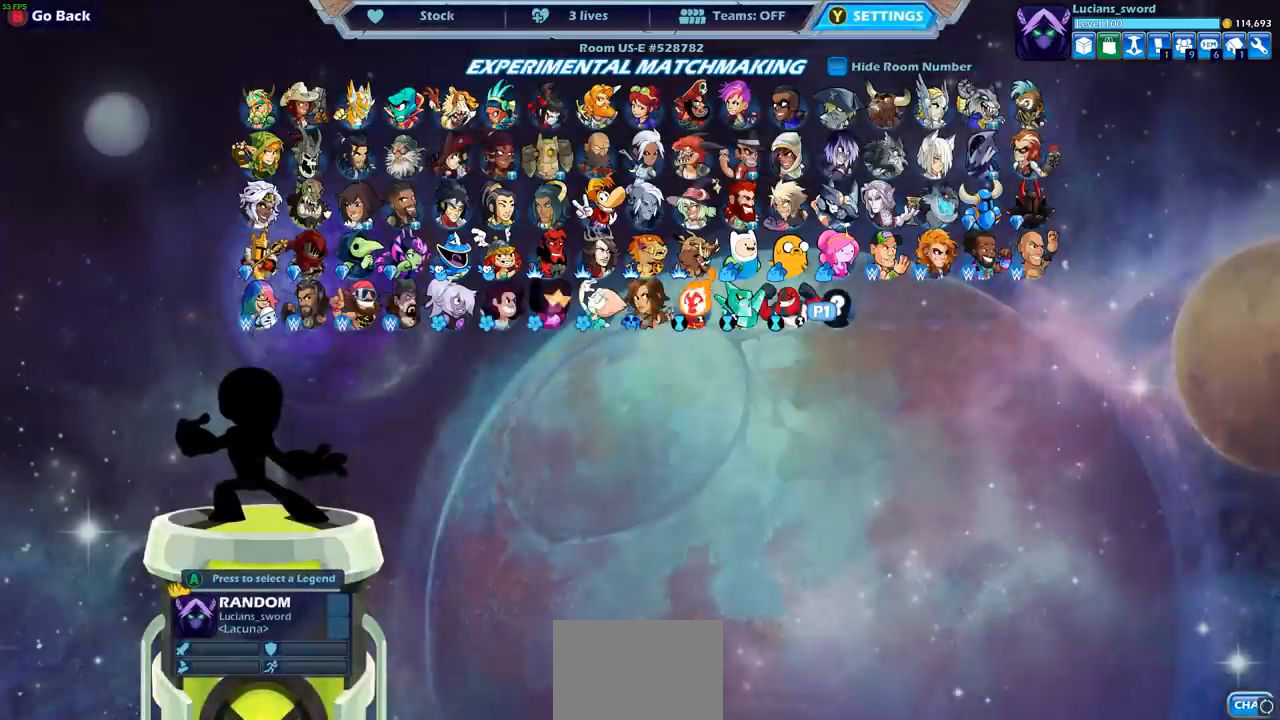
{"buttons": [], "left_stick": "center", "events": []}
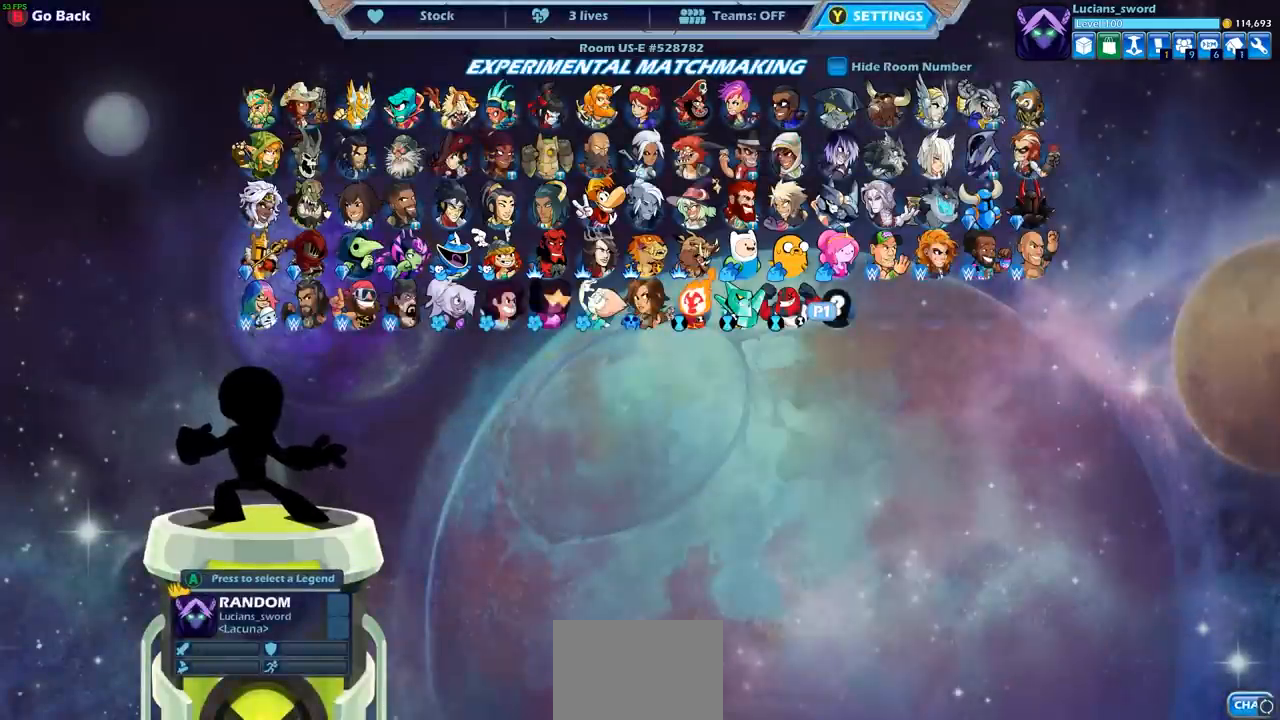
{"buttons": [], "left_stick": "center", "events": [[267, "CROSS", "down"], [383, "CROSS", "up"]]}
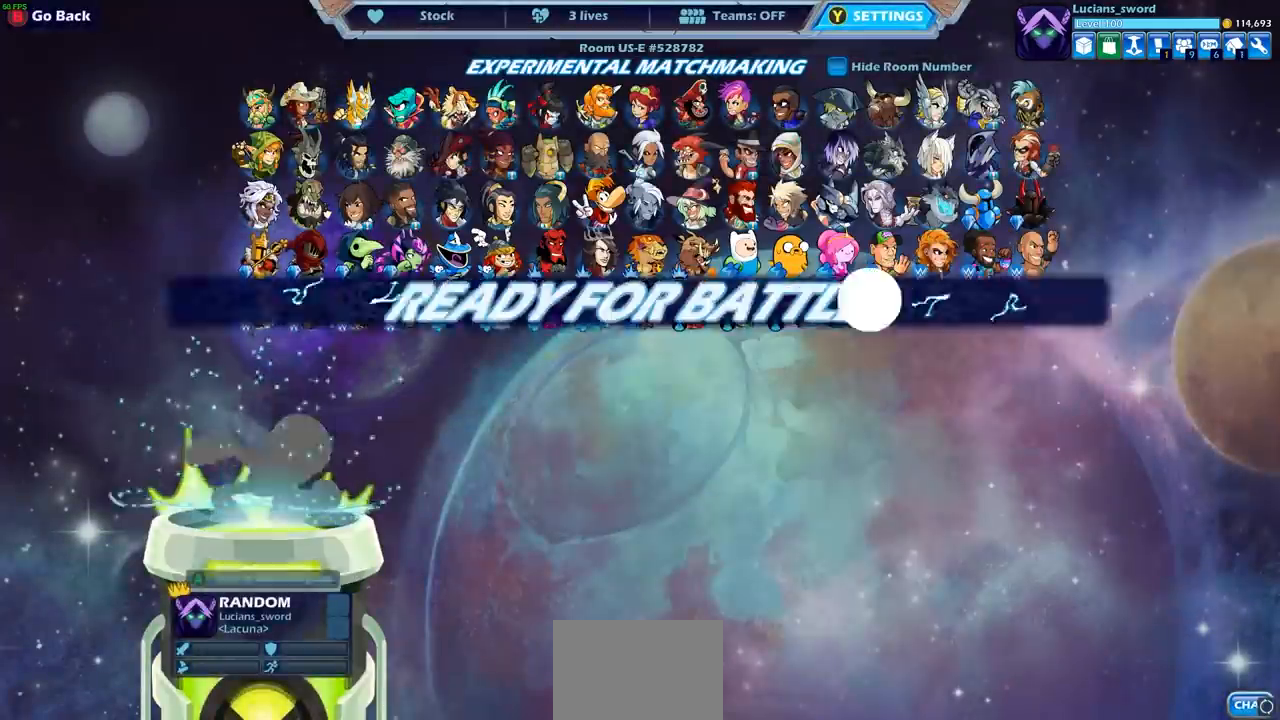
{"buttons": [], "left_stick": "center", "events": []}
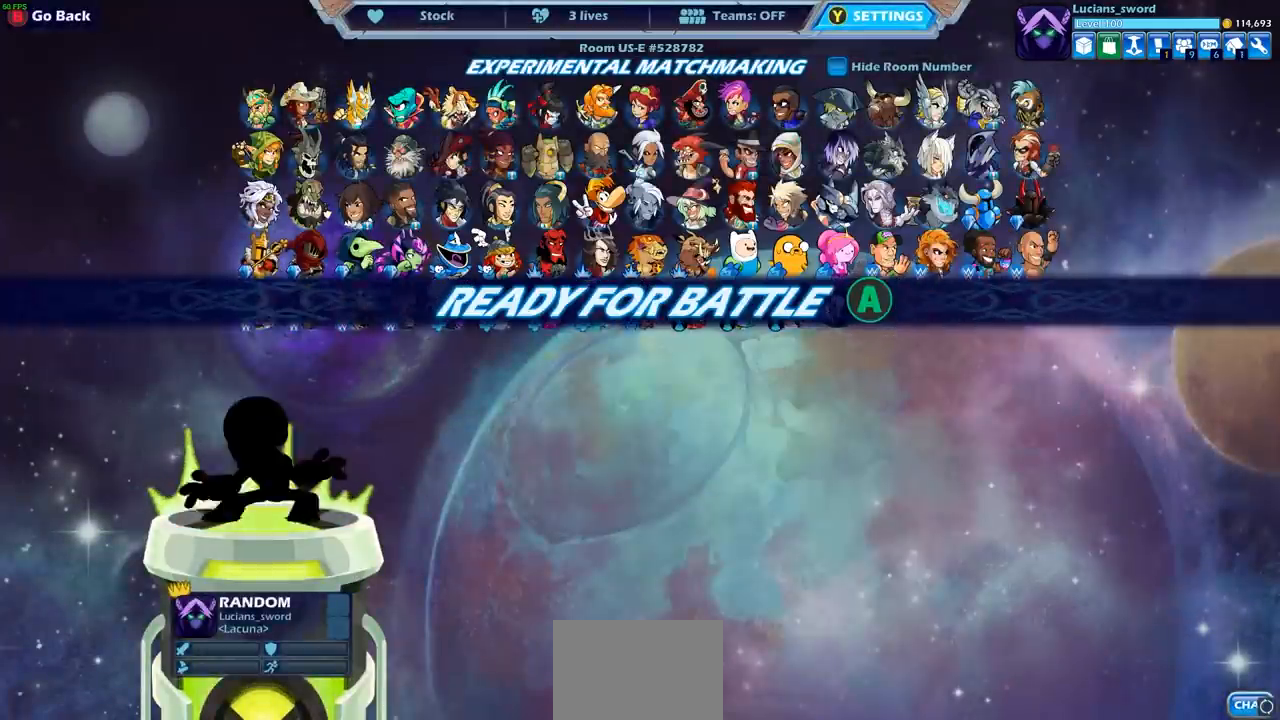
{"buttons": [], "left_stick": "center", "events": [[33, "CROSS", "down"], [133, "CROSS", "up"]]}
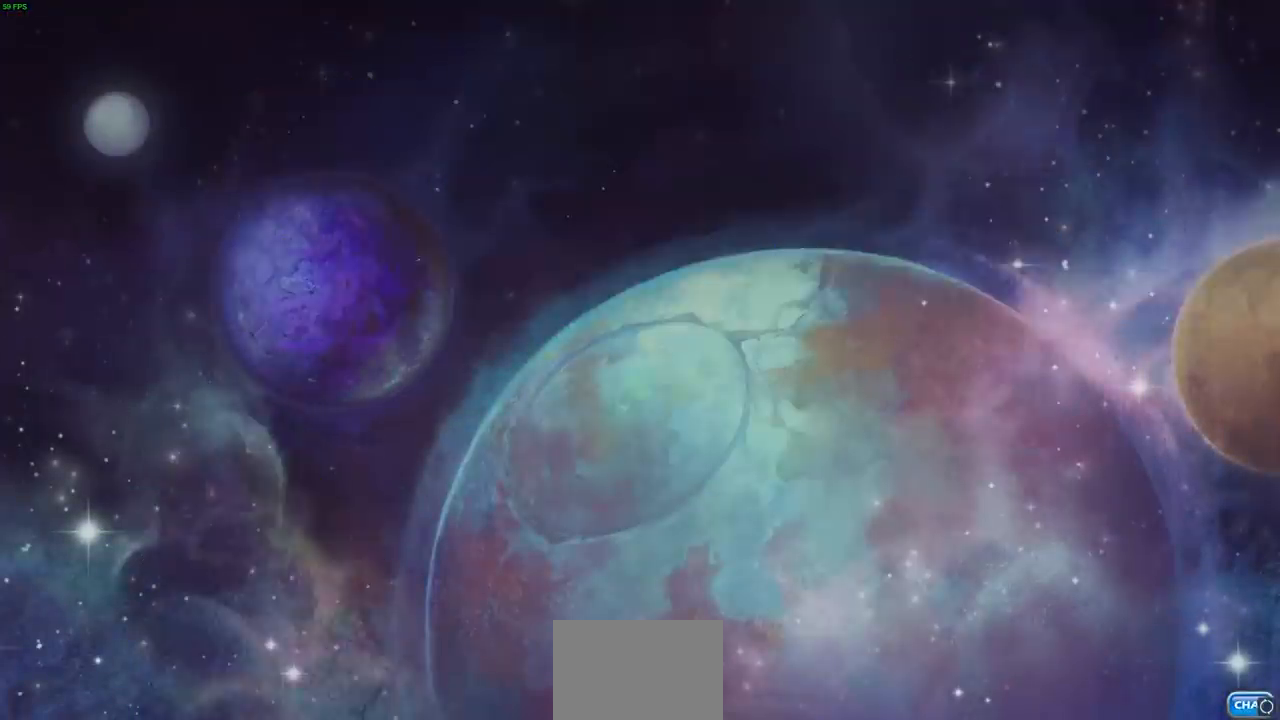
{"buttons": [], "left_stick": "center", "events": []}
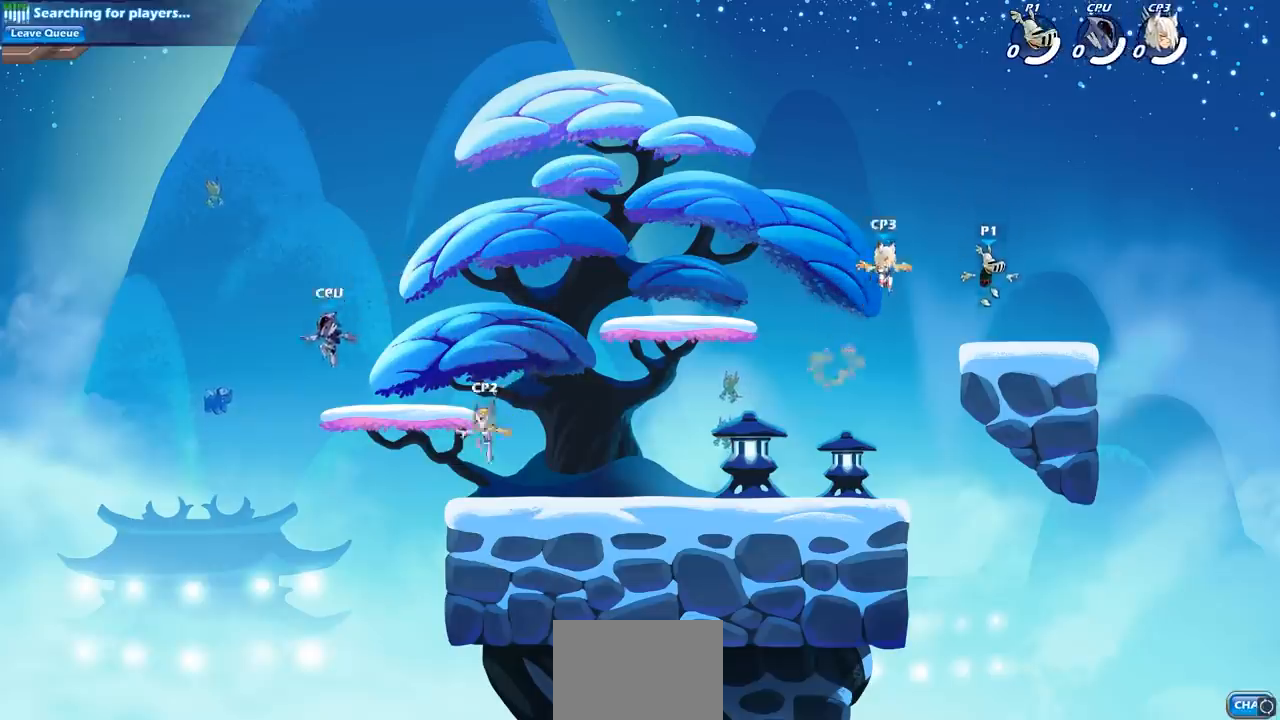
{"buttons": [], "left_stick": "up-left", "events": [[150, "left_stick", "right"], [333, "CROSS", "down"], [333, "R1", "down"], [333, "R2", "down"], [400, "left_stick", "up"], [450, "left_stick", "up-left"], [467, "R1", "up"], [467, "R2", "up"], [483, "CROSS", "up"]]}
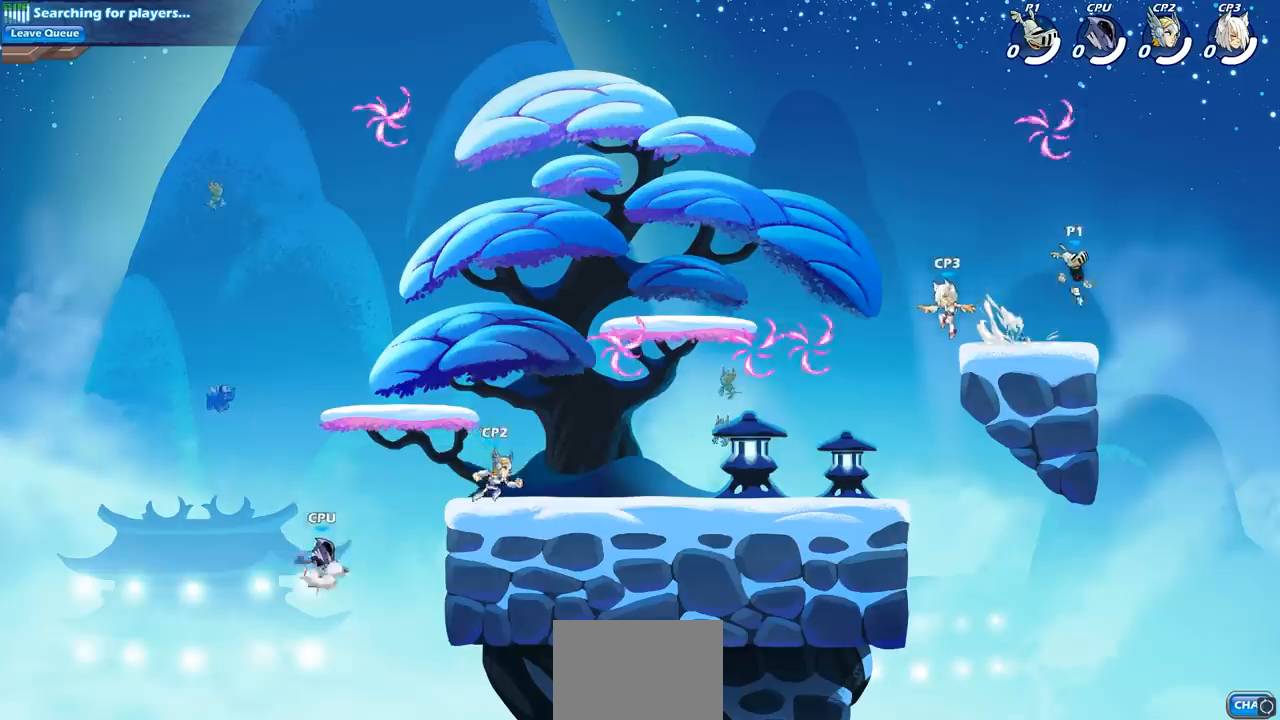
{"buttons": [], "left_stick": "down-left", "events": [[33, "left_stick", "left"], [50, "CROSS", "down"], [217, "CROSS", "up"], [350, "left_stick", "down-left"]]}
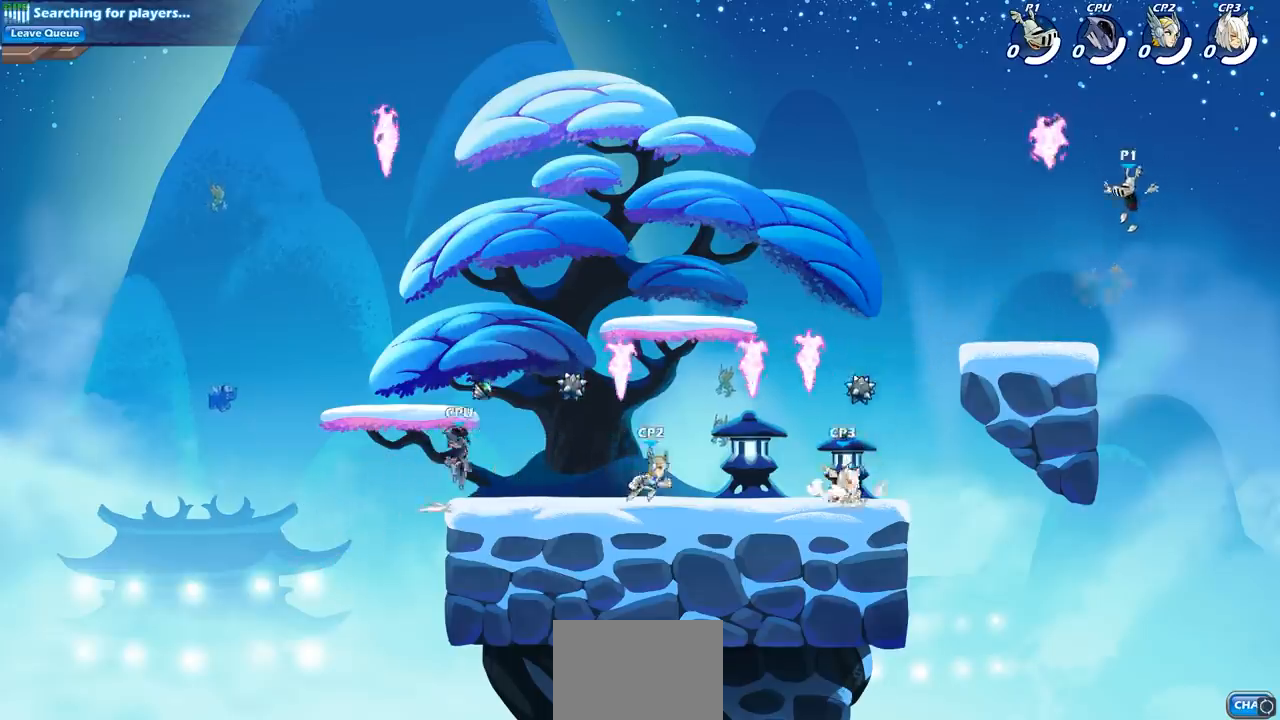
{"buttons": ["CIRCLE", "R1", "R2"], "left_stick": "down-left", "events": [[33, "left_stick", "left"], [350, "R1", "down"], [417, "R1", "up"], [417, "left_stick", "down-left"], [483, "R2", "down"], [500, "CIRCLE", "down"], [500, "R1", "down"]]}
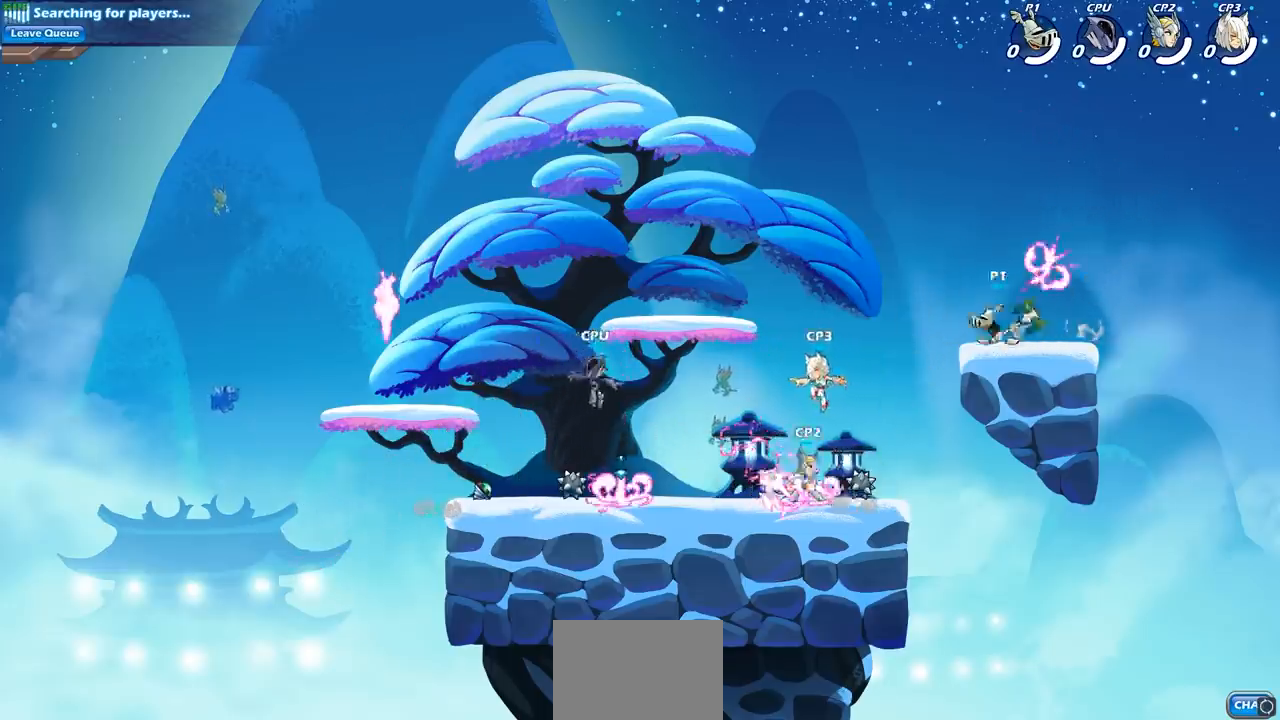
{"buttons": ["CIRCLE", "R1", "R2"], "left_stick": "down-left", "events": []}
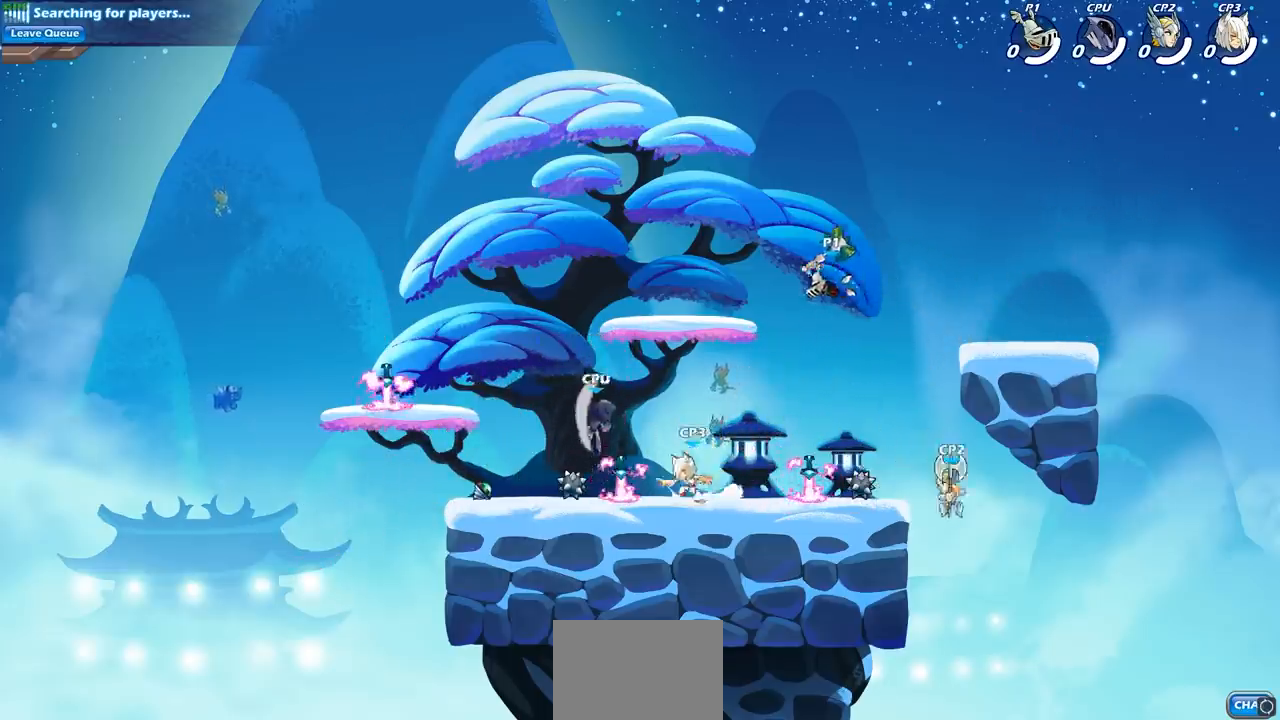
{"buttons": ["CIRCLE", "R1", "R2"], "left_stick": "down-left", "events": []}
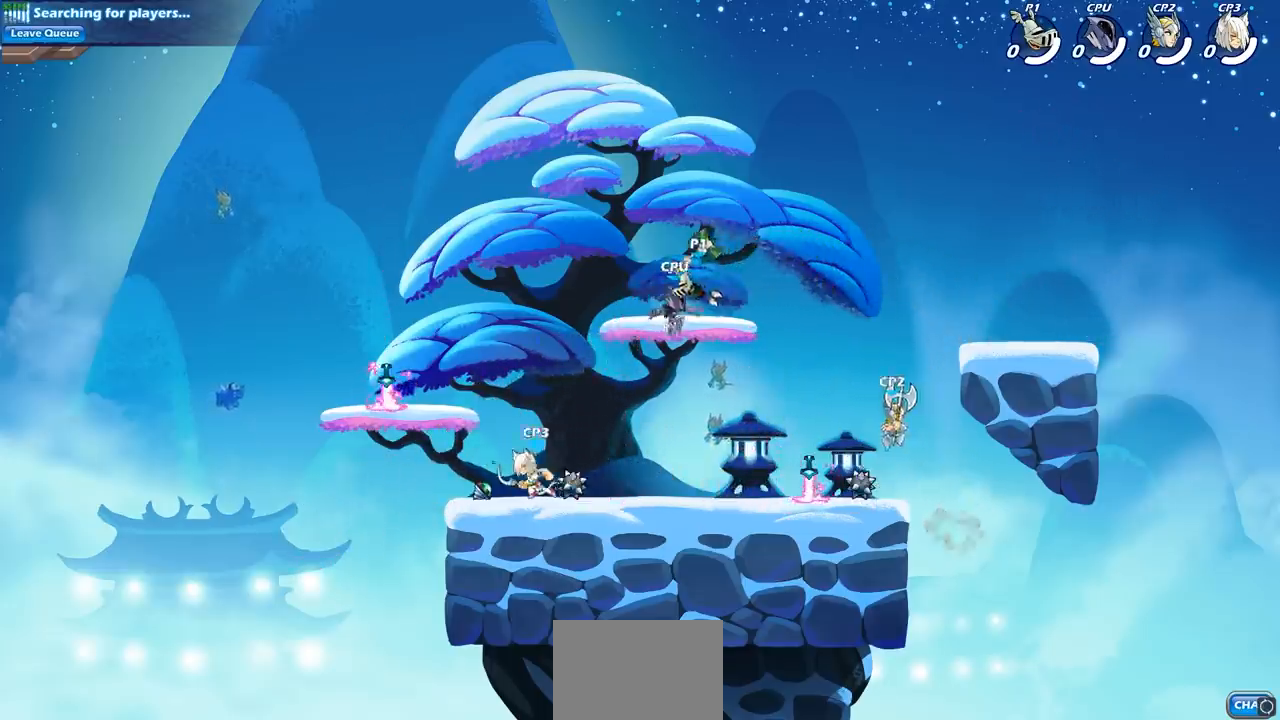
{"buttons": [], "left_stick": "center", "events": [[17, "CIRCLE", "up"], [33, "R1", "up"], [33, "R2", "up"], [100, "left_stick", "center"]]}
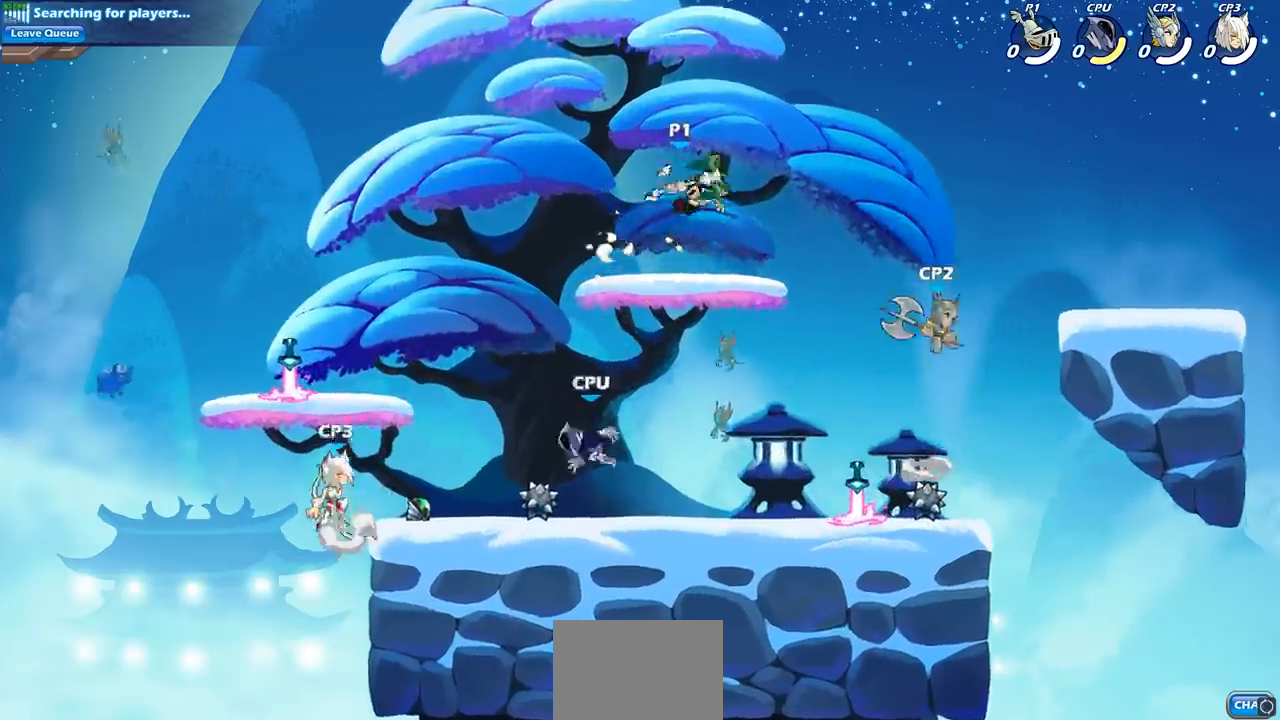
{"buttons": [], "left_stick": "right", "events": [[67, "left_stick", "right"]]}
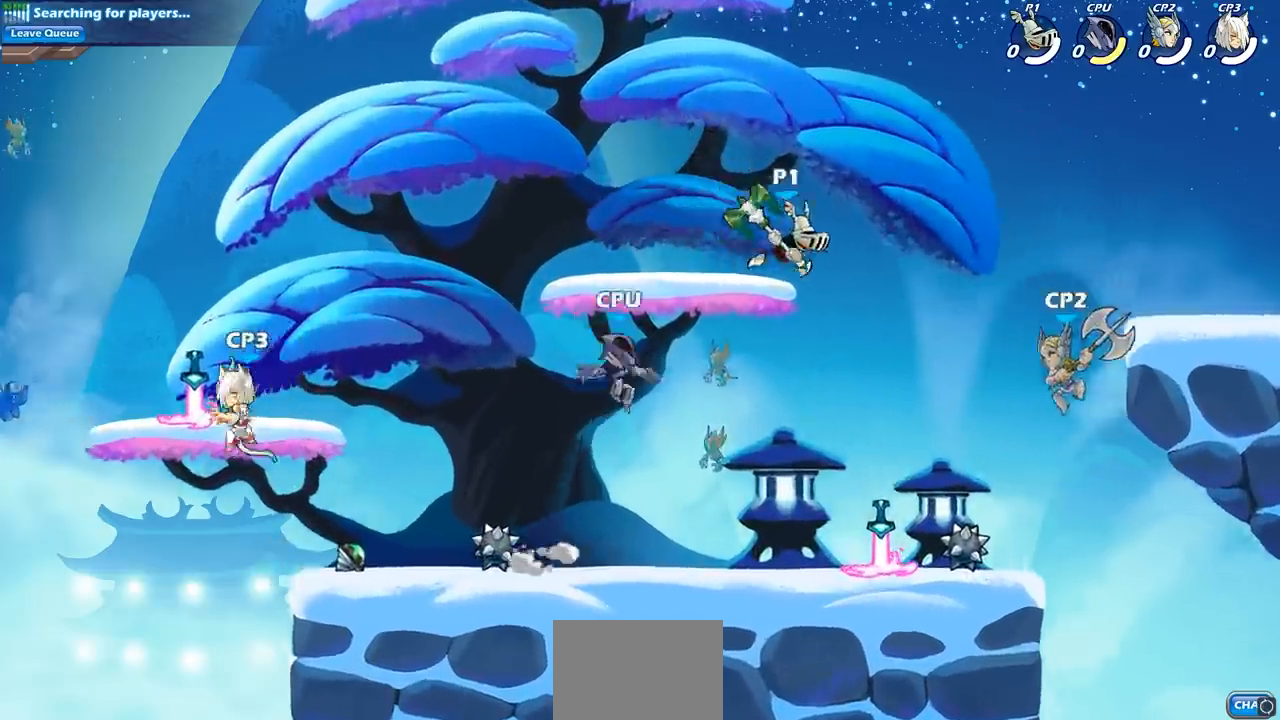
{"buttons": [], "left_stick": "center", "events": [[133, "left_stick", "down-left"], [200, "CIRCLE", "down"], [317, "CIRCLE", "up"], [500, "left_stick", "center"]]}
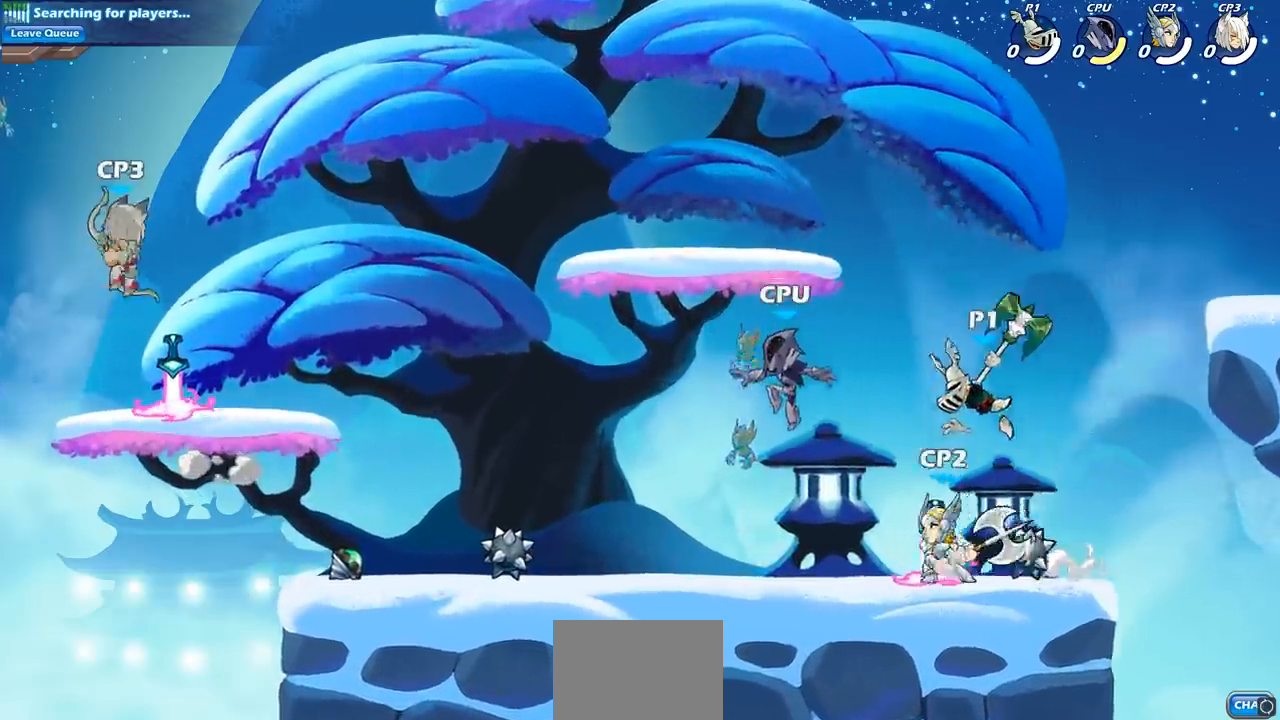
{"buttons": [], "left_stick": "left", "events": [[433, "left_stick", "left"]]}
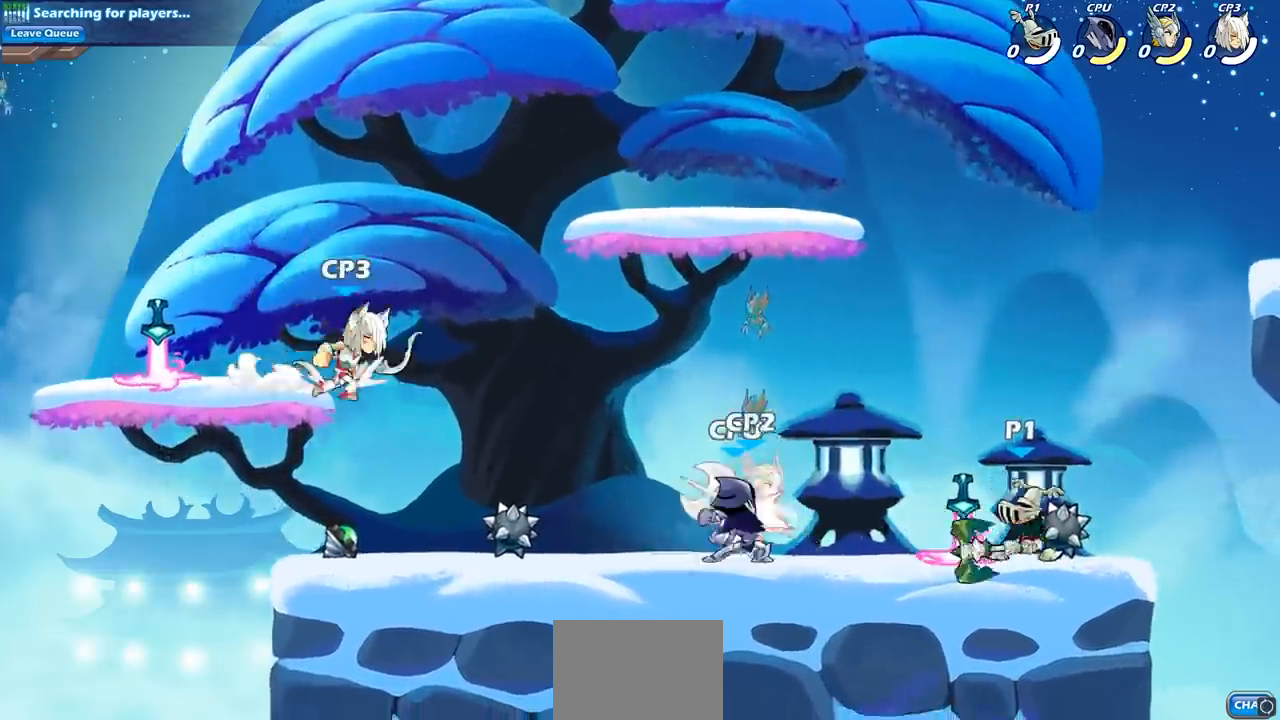
{"buttons": ["CIRCLE"], "left_stick": "left", "events": [[33, "R2", "down"], [50, "R1", "down"], [67, "CIRCLE", "down"], [100, "R1", "up"], [117, "R2", "up"]]}
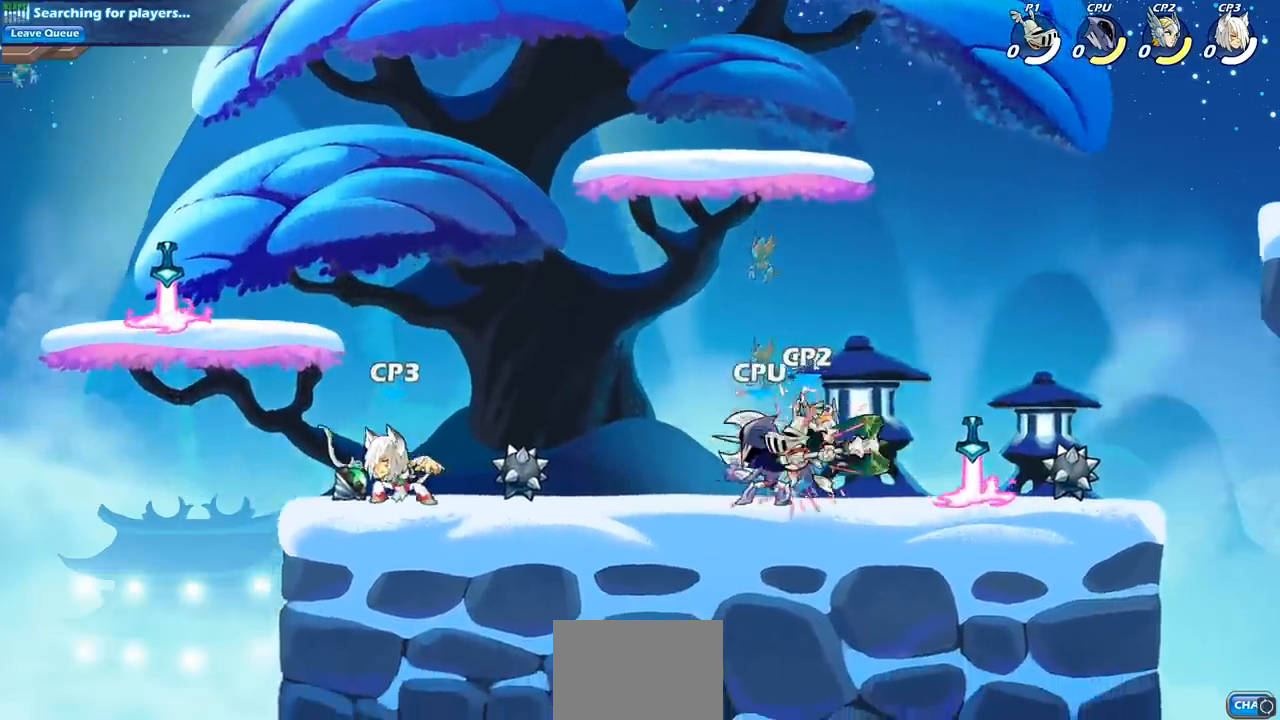
{"buttons": ["CROSS"], "left_stick": "right", "events": [[117, "CIRCLE", "up"], [167, "left_stick", "center"], [350, "left_stick", "right"], [483, "CROSS", "down"]]}
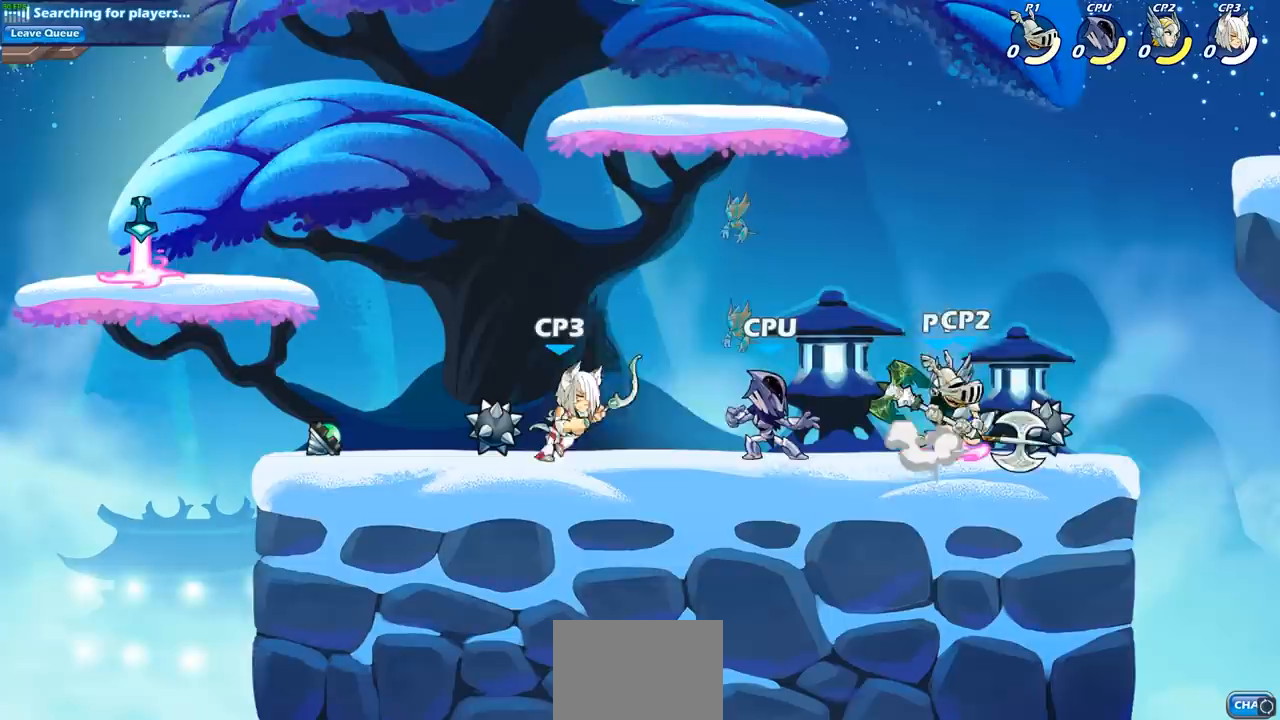
{"buttons": ["CIRCLE"], "left_stick": "left", "events": [[117, "CROSS", "up"], [183, "left_stick", "down-left"], [417, "left_stick", "left"], [450, "CIRCLE", "down"]]}
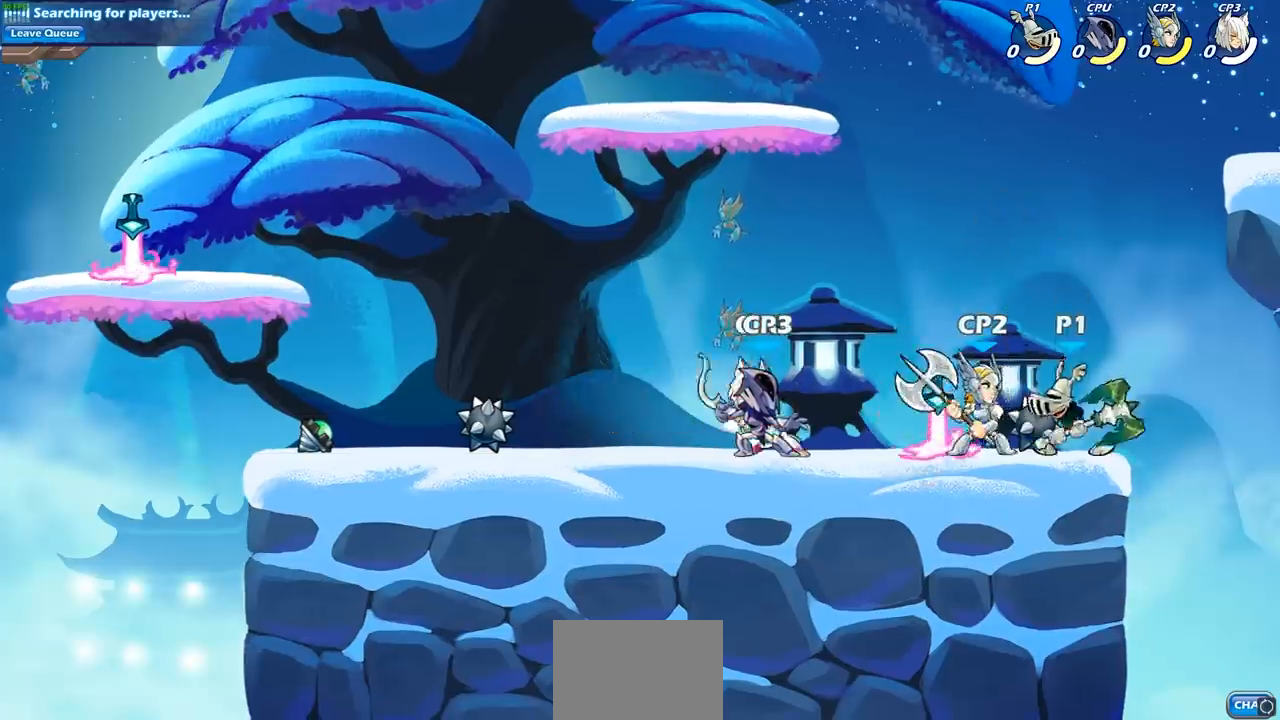
{"buttons": ["CIRCLE"], "left_stick": "left", "events": []}
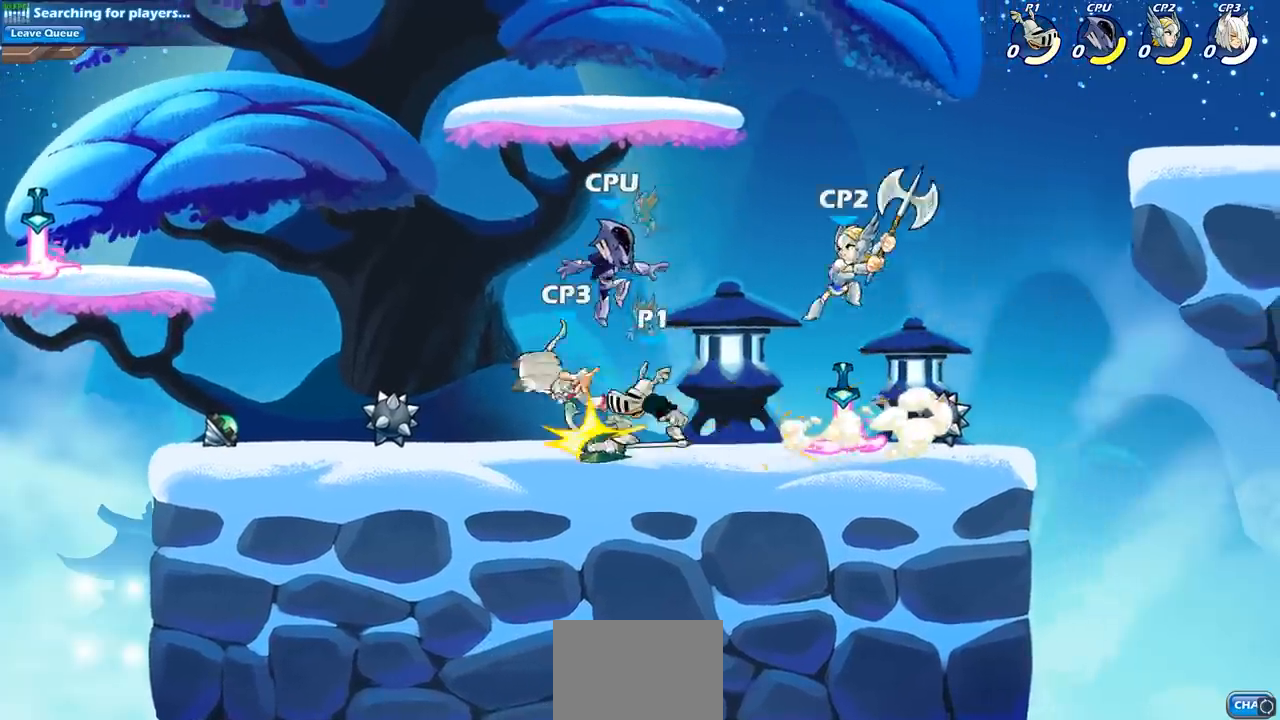
{"buttons": [], "left_stick": "center", "events": [[83, "CIRCLE", "up"], [333, "left_stick", "center"]]}
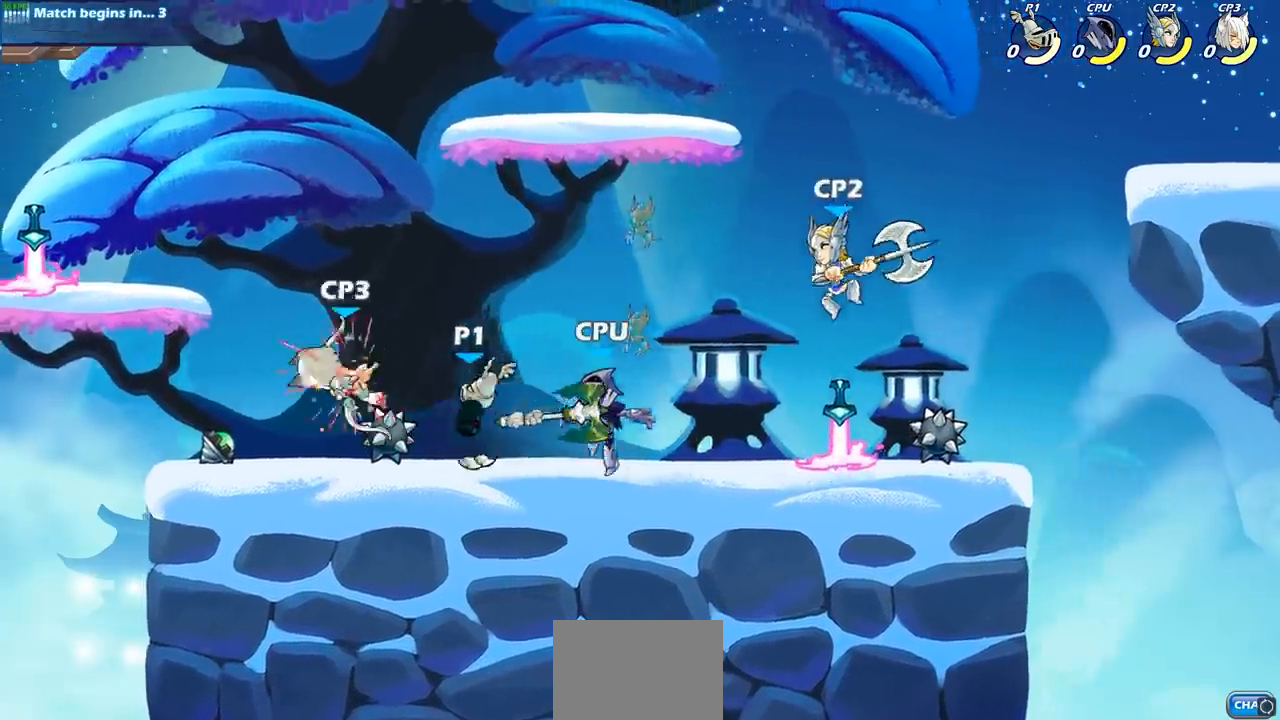
{"buttons": [], "left_stick": "center", "events": [[100, "left_stick", "right"], [167, "SQUARE", "down"], [317, "SQUARE", "up"], [333, "left_stick", "center"]]}
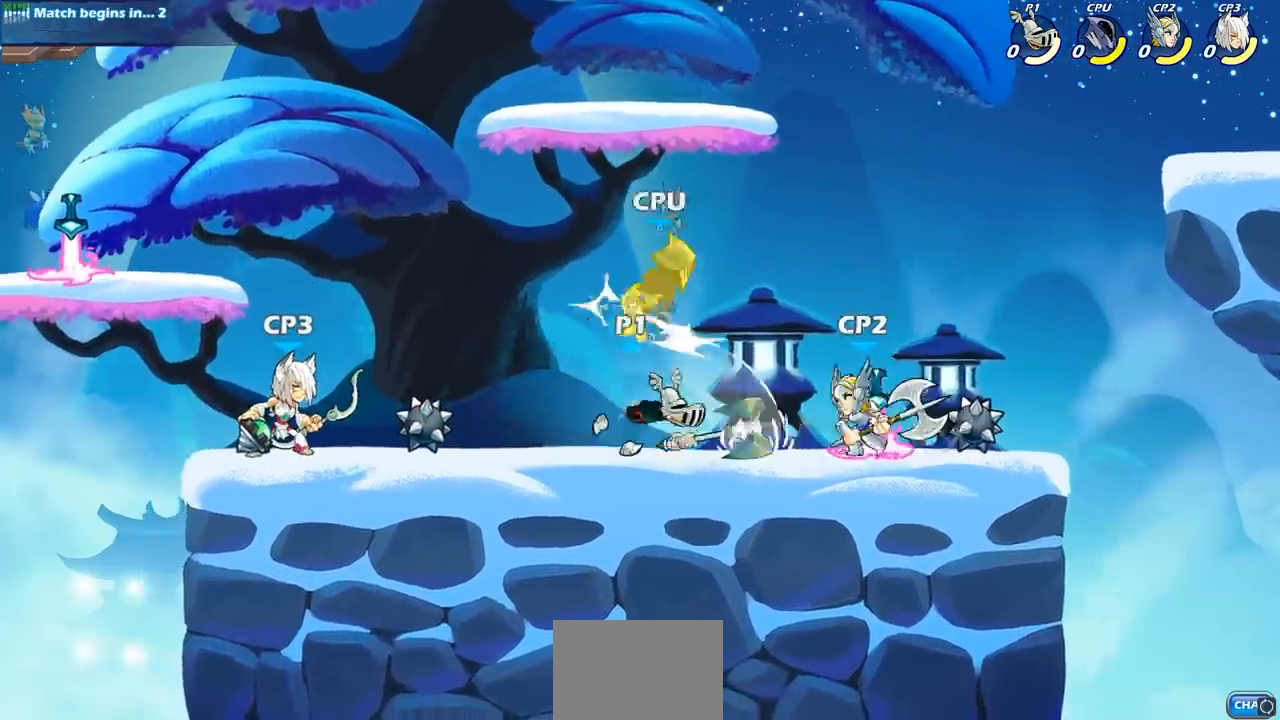
{"buttons": [], "left_stick": "center", "events": [[233, "CROSS", "down"], [300, "SQUARE", "down"], [333, "CROSS", "up"], [383, "SQUARE", "up"]]}
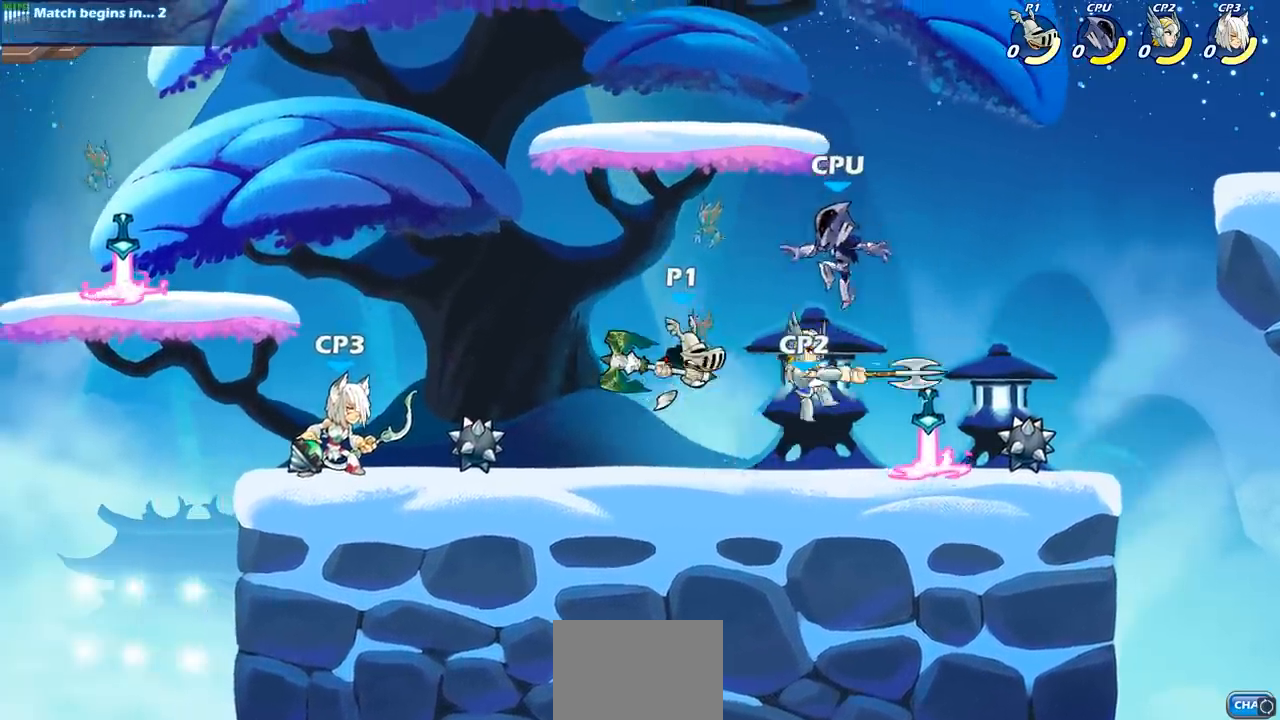
{"buttons": [], "left_stick": "center", "events": [[100, "R1", "down"], [233, "R1", "up"]]}
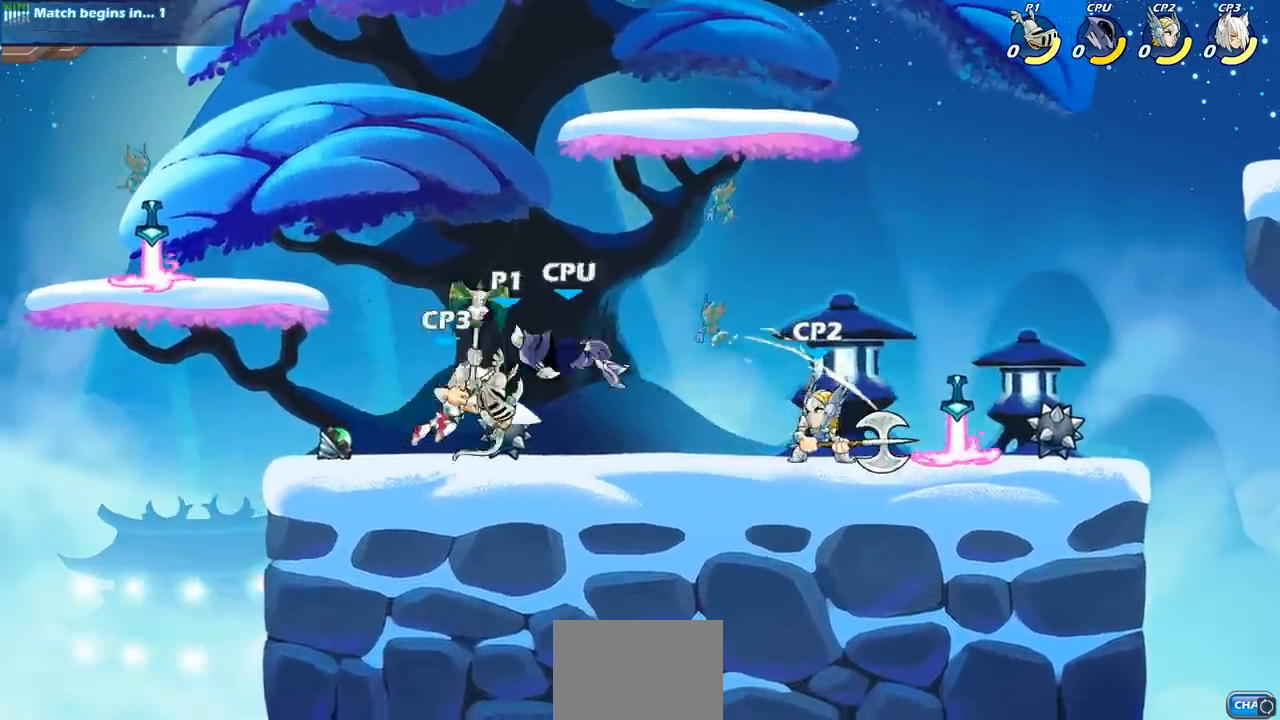
{"buttons": ["R1", "R2"], "left_stick": "center", "events": [[100, "left_stick", "right"], [300, "L1", "down"], [400, "L1", "up"], [450, "R1", "down"], [450, "R2", "down"], [483, "left_stick", "center"]]}
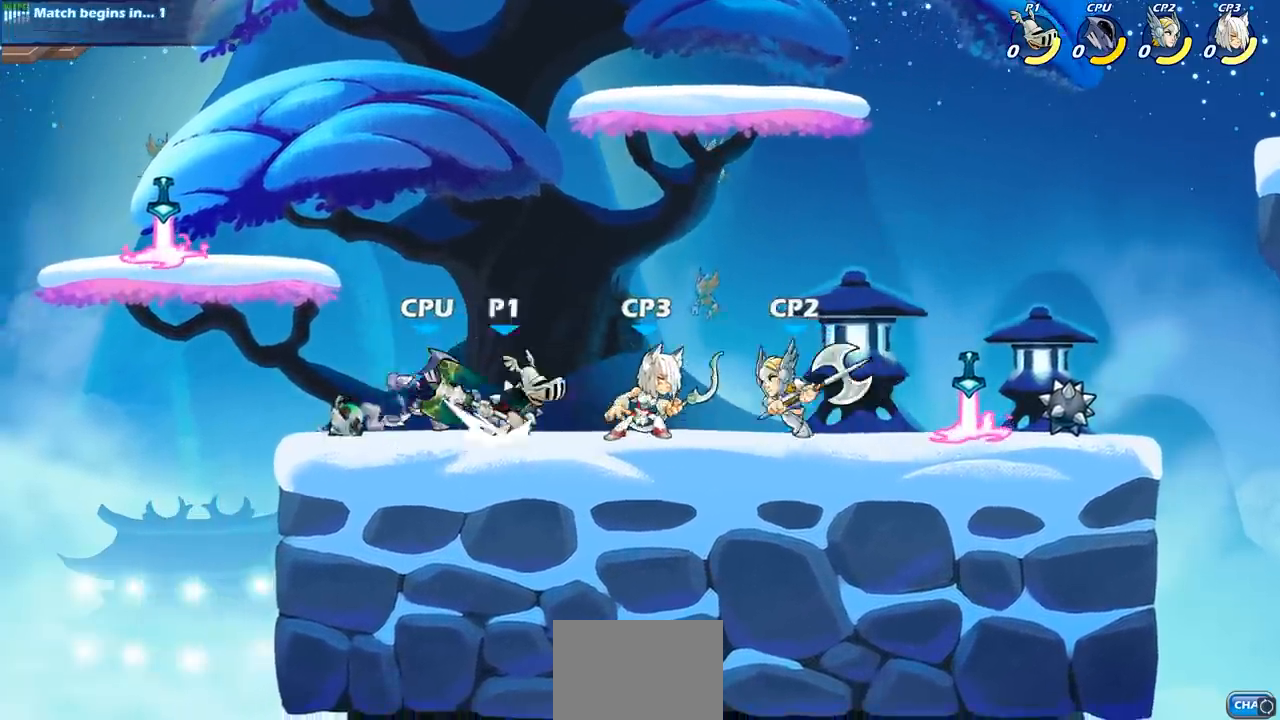
{"buttons": [], "left_stick": "center", "events": [[17, "SQUARE", "down"], [33, "R1", "up"], [33, "R2", "up"], [117, "SQUARE", "up"], [183, "SQUARE", "down"], [283, "SQUARE", "up"], [367, "SQUARE", "down"], [467, "SQUARE", "up"]]}
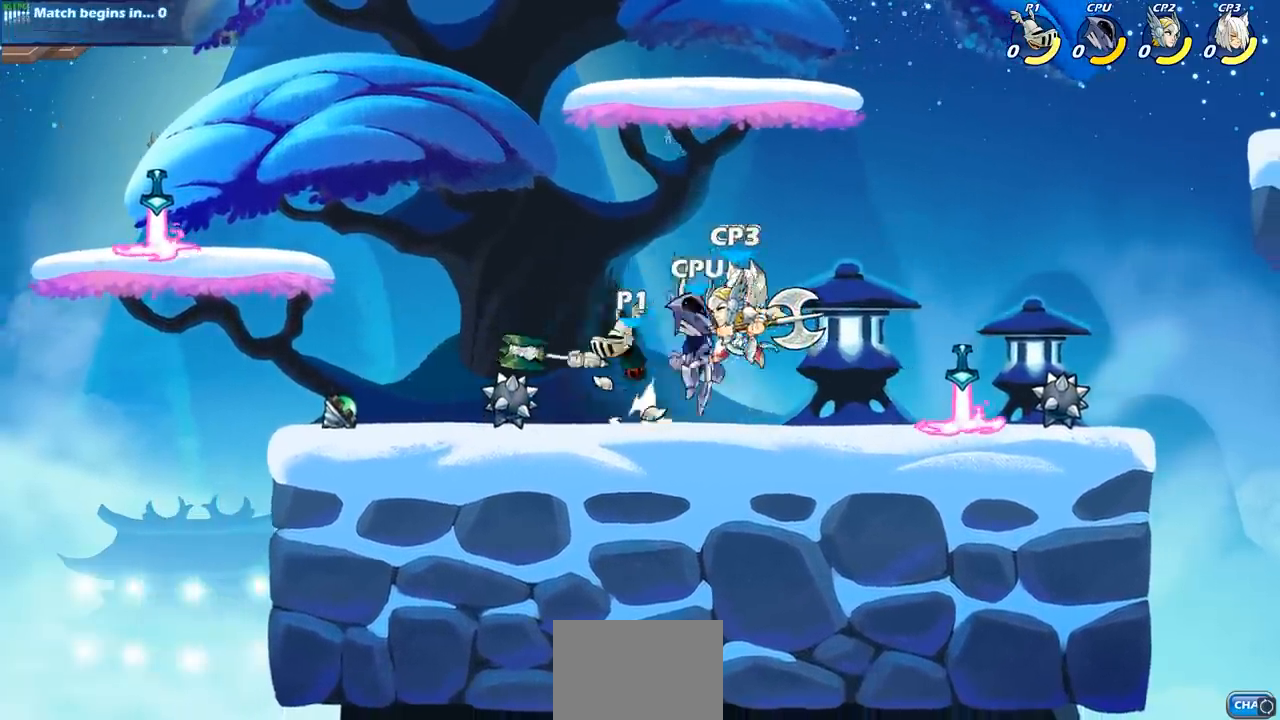
{"buttons": ["R1", "R2"], "left_stick": "right", "events": [[50, "SQUARE", "down"], [167, "SQUARE", "up"], [367, "left_stick", "right"], [450, "R1", "down"], [450, "R2", "down"]]}
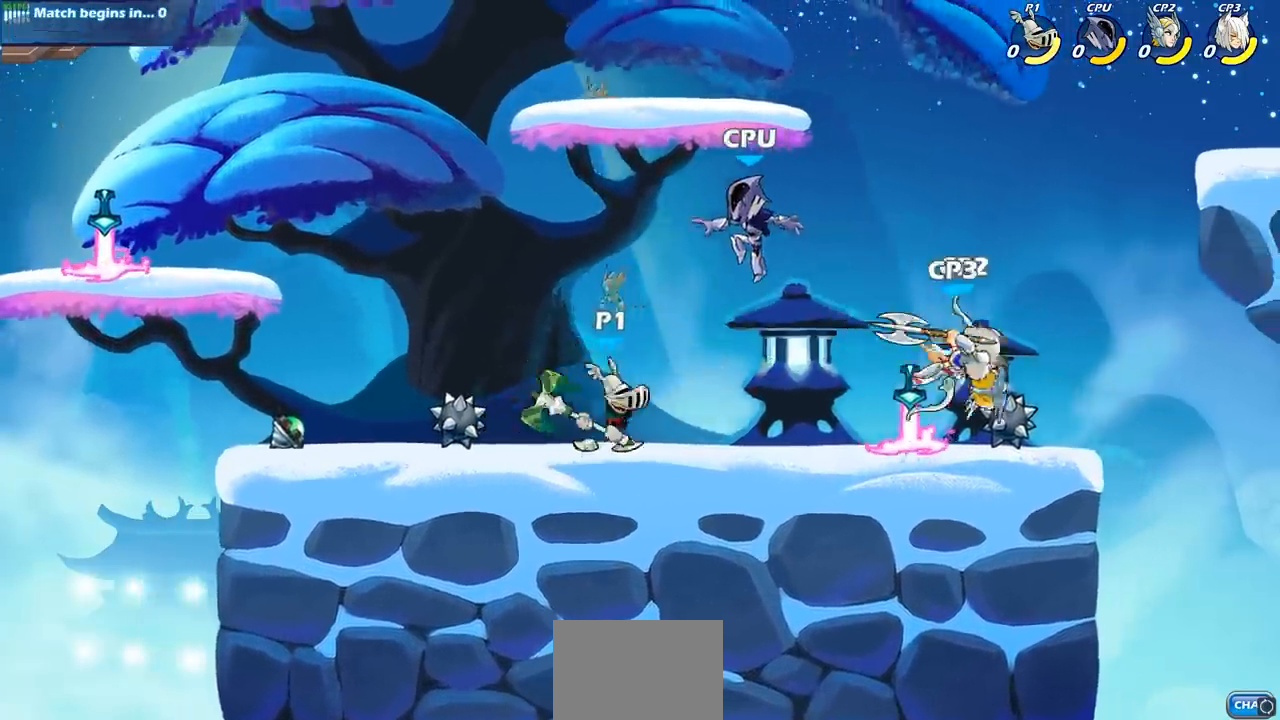
{"buttons": [], "left_stick": "center", "events": [[17, "SQUARE", "down"], [67, "R1", "up"], [67, "R2", "up"], [300, "SQUARE", "up"], [317, "left_stick", "center"]]}
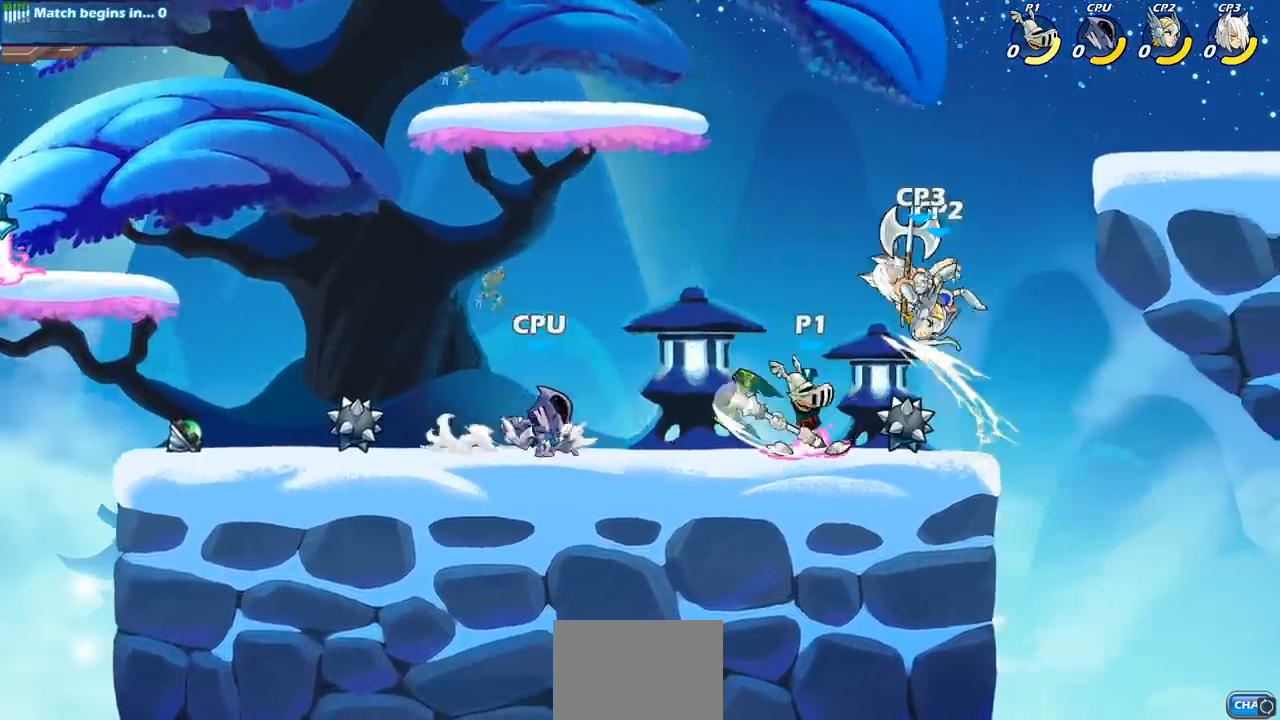
{"buttons": [], "left_stick": "center", "events": [[50, "CROSS", "down"], [100, "SQUARE", "down"], [133, "CROSS", "up"], [217, "SQUARE", "up"]]}